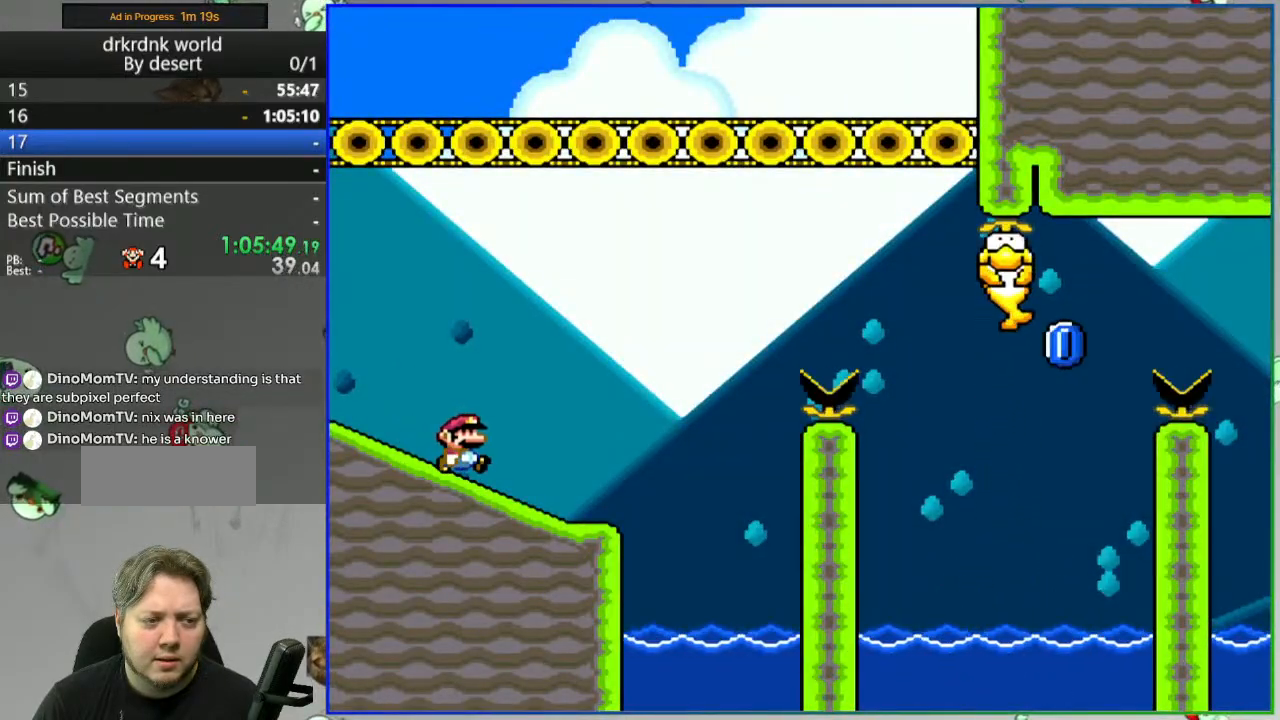
Gameplay with a controller (Nintendo layout); each line is a JSON object with the inputs held at the frame after it. "events" lists button and stick changes between this image and that frame as [ms after this image, input, new state], when the widget could be followed in between. Not read: DPAD_RIGHT L3 R3 START.
{"buttons": ["B", "Y"]}
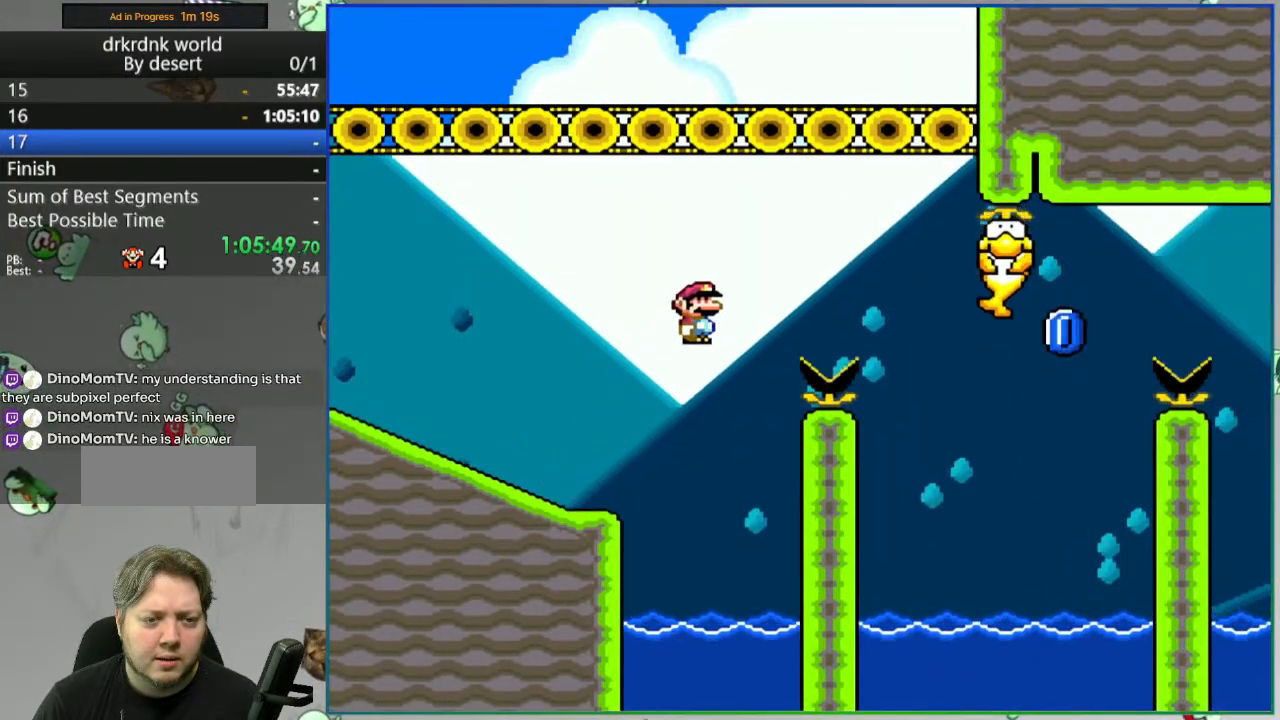
{"buttons": ["Y"], "events": [[117, "B", "up"]]}
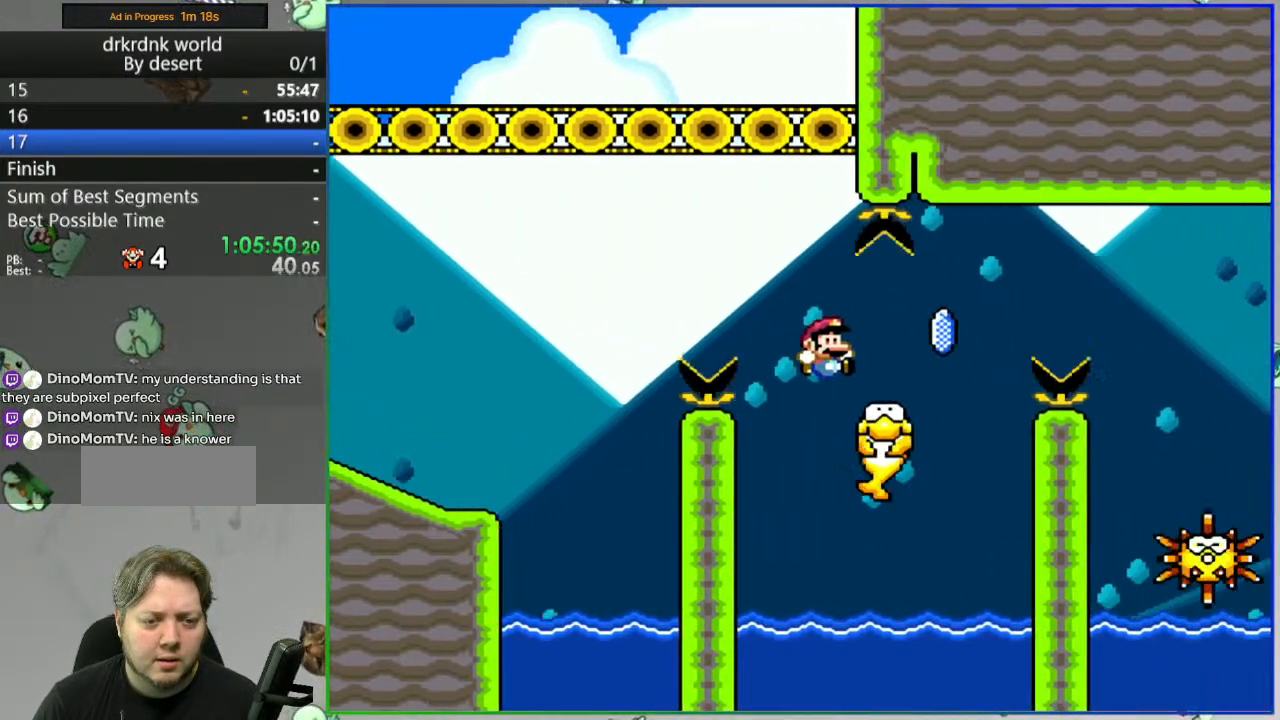
{"buttons": ["Y"], "events": [[17, "A", "down"], [200, "A", "up"], [300, "A", "down"], [433, "A", "up"]]}
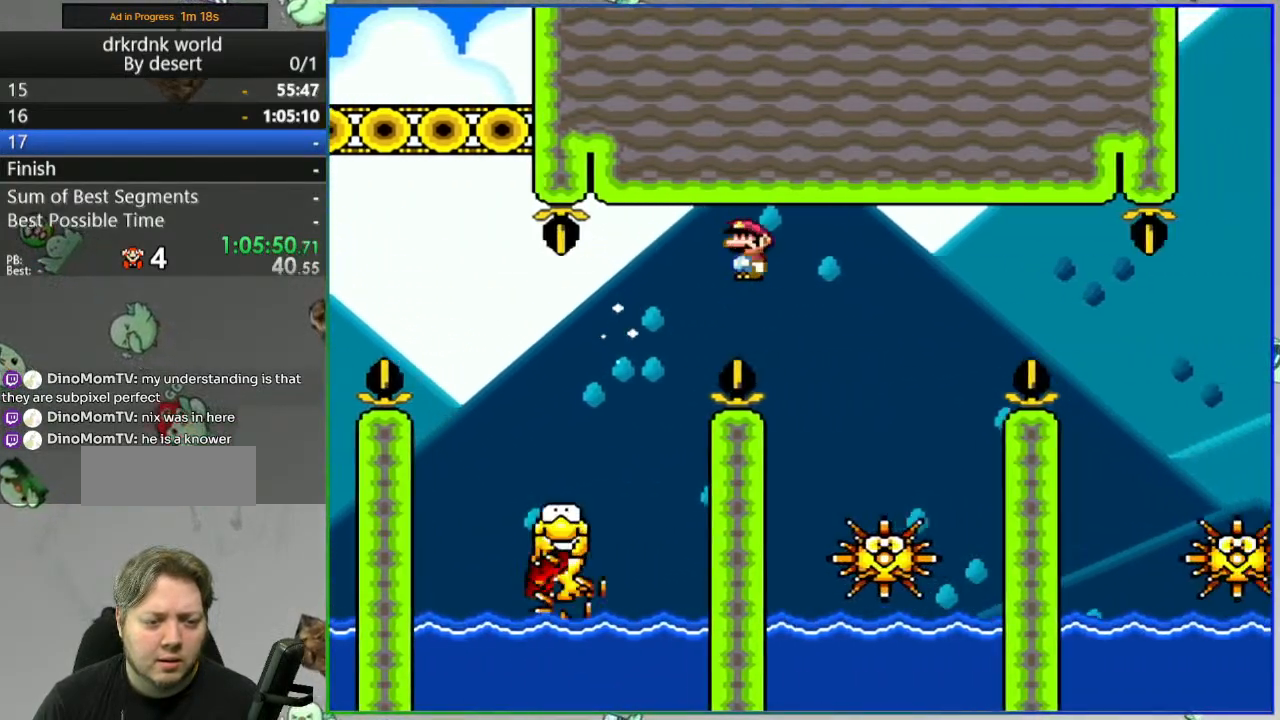
{"buttons": ["Y"], "events": [[117, "DPAD_LEFT", "down"], [150, "A", "down"], [233, "DPAD_LEFT", "up"], [483, "A", "up"]]}
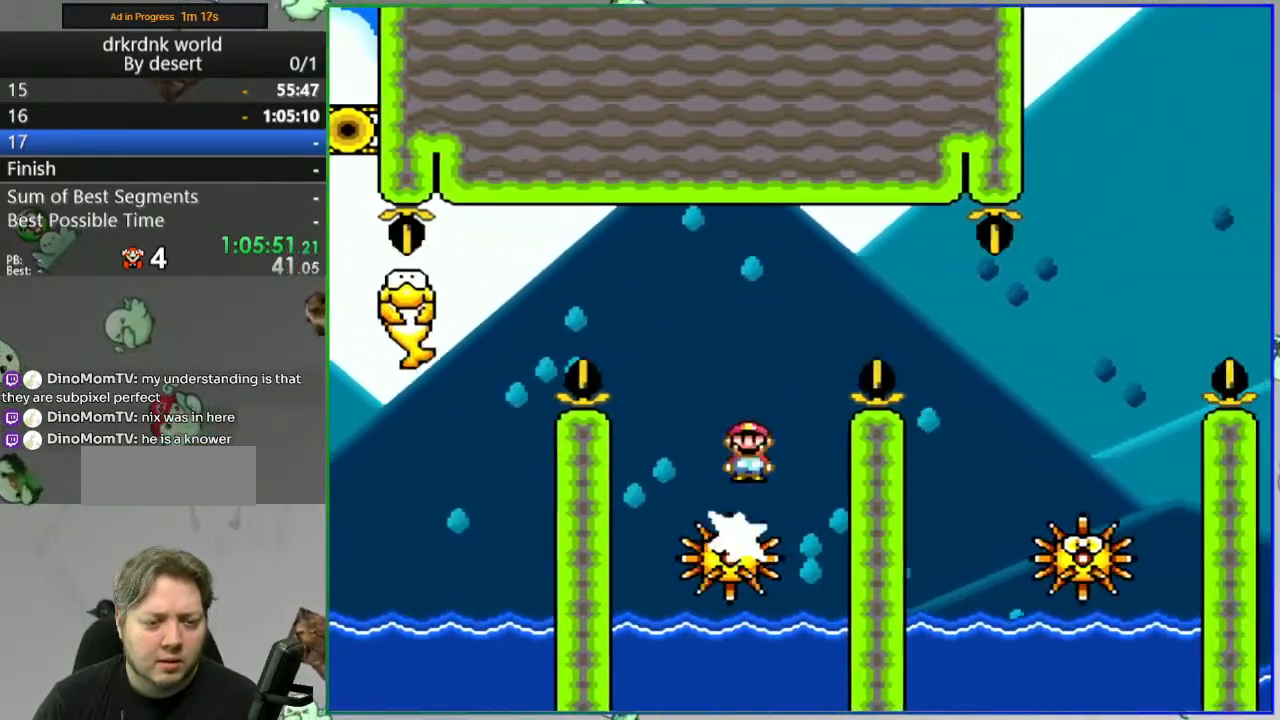
{"buttons": ["A", "Y"], "events": [[50, "A", "down"], [333, "A", "up"], [383, "A", "down"]]}
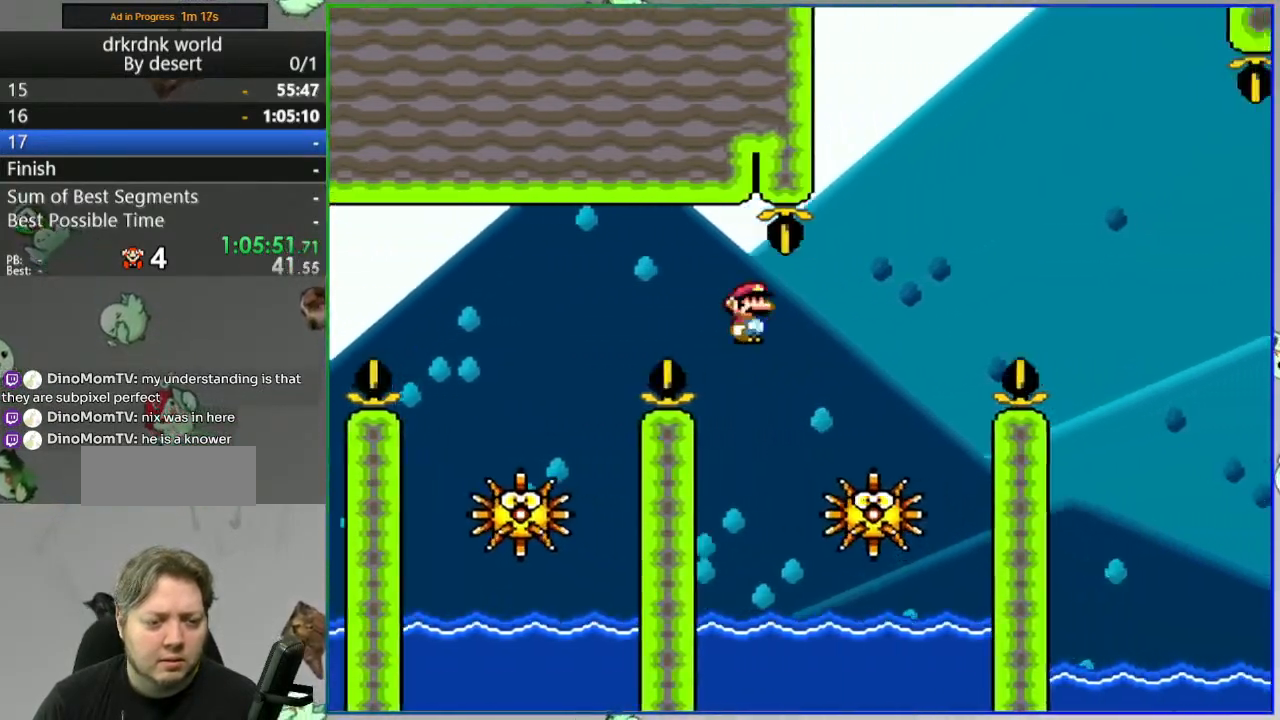
{"buttons": ["A", "Y"], "events": [[133, "A", "up"], [150, "A", "down"]]}
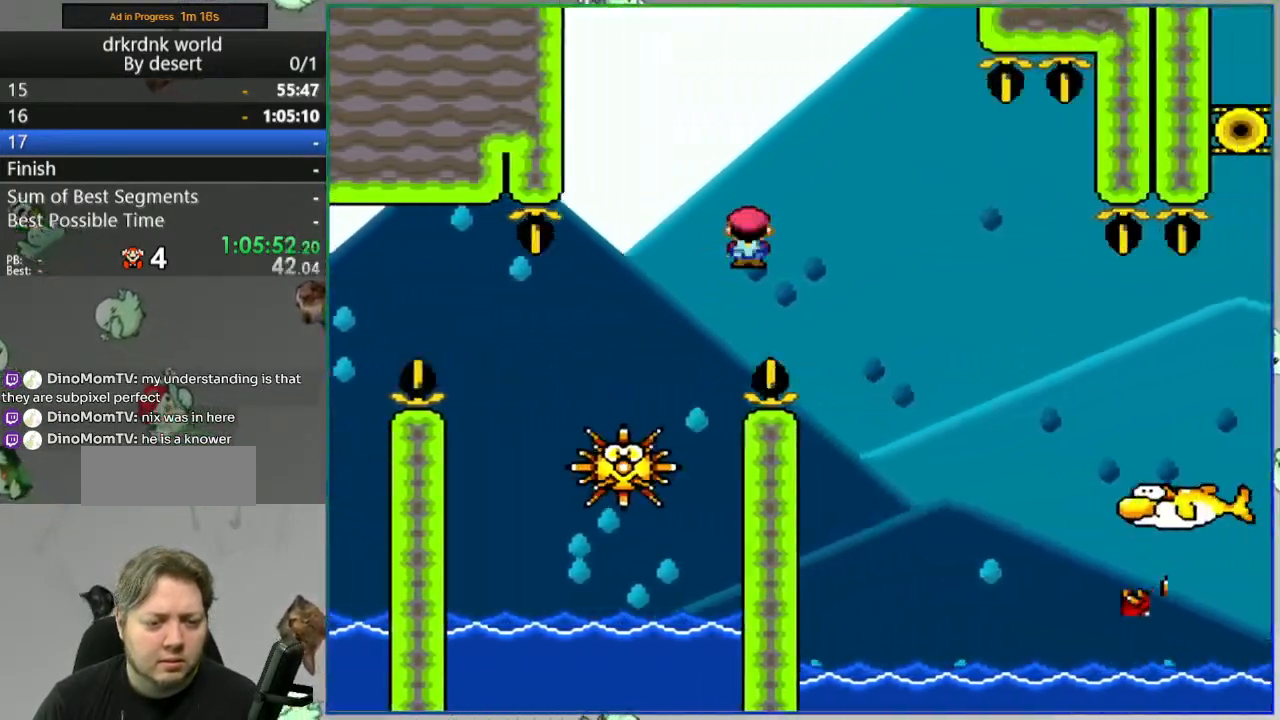
{"buttons": ["A", "Y"], "events": []}
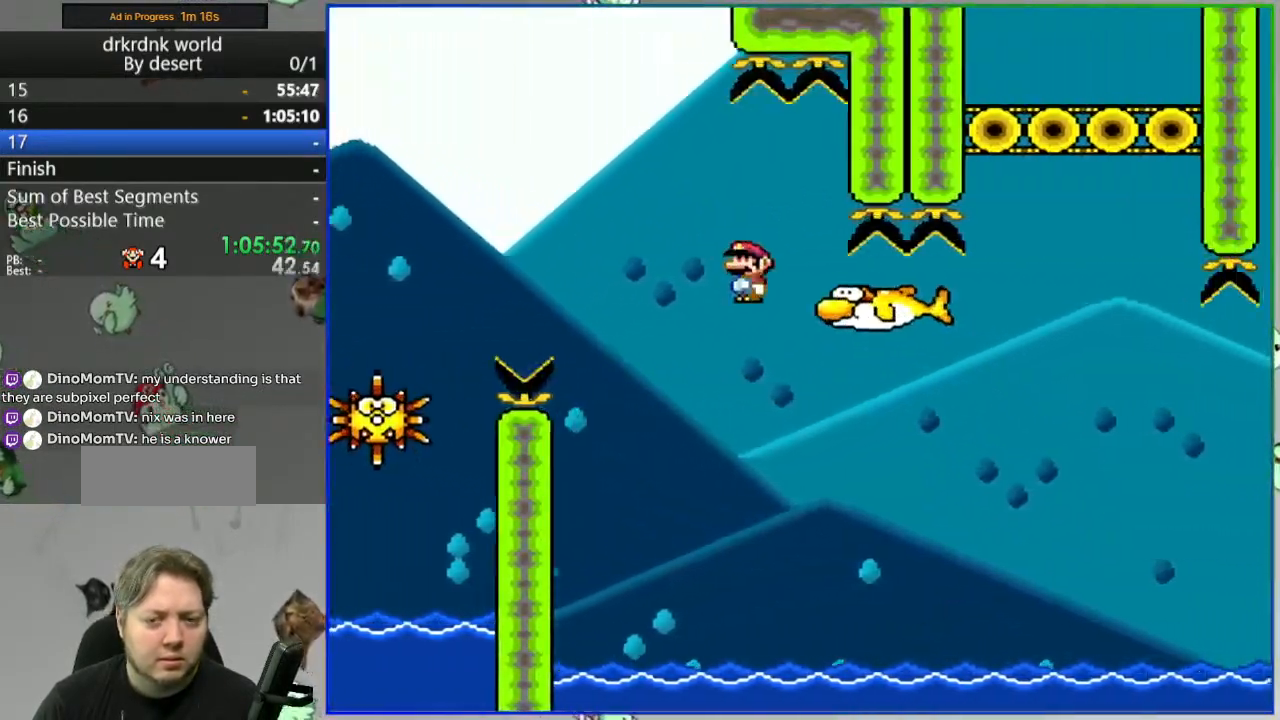
{"buttons": ["A"], "events": [[150, "Y", "up"], [200, "A", "up"], [433, "A", "down"]]}
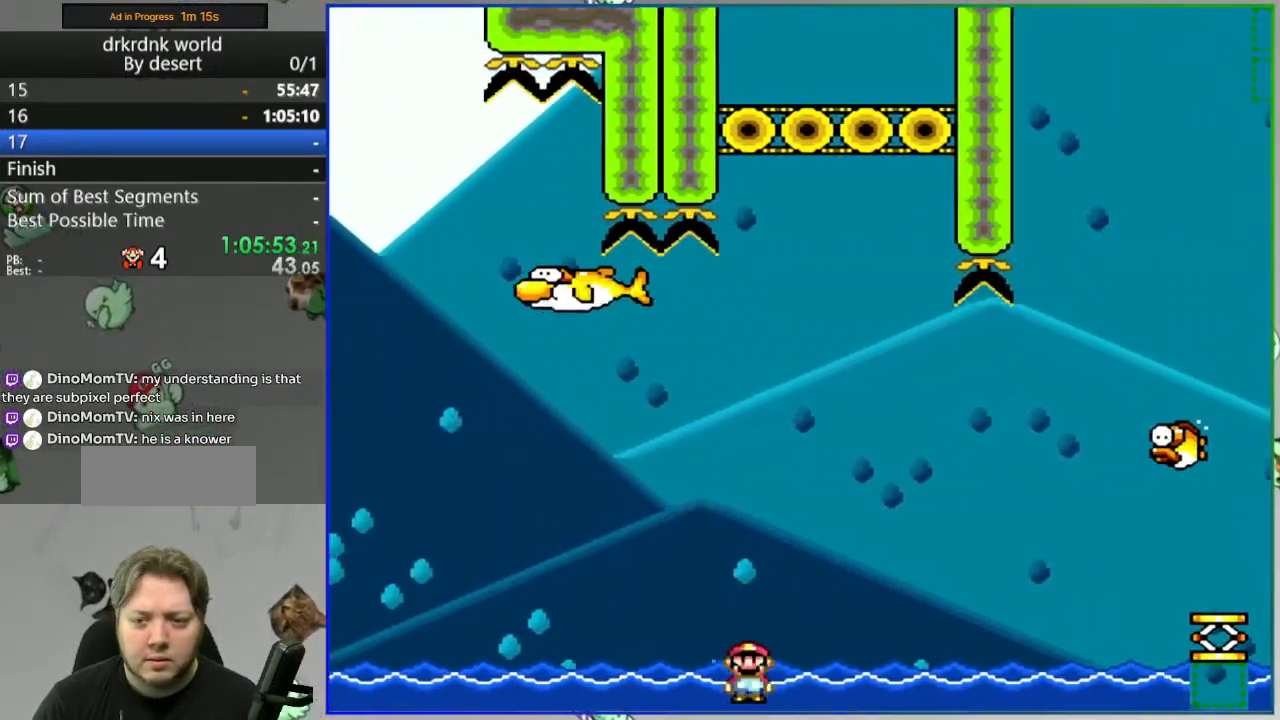
{"buttons": [], "events": [[17, "A", "up"], [117, "A", "down"], [167, "A", "up"], [250, "A", "down"], [317, "A", "up"], [433, "A", "down"], [483, "A", "up"]]}
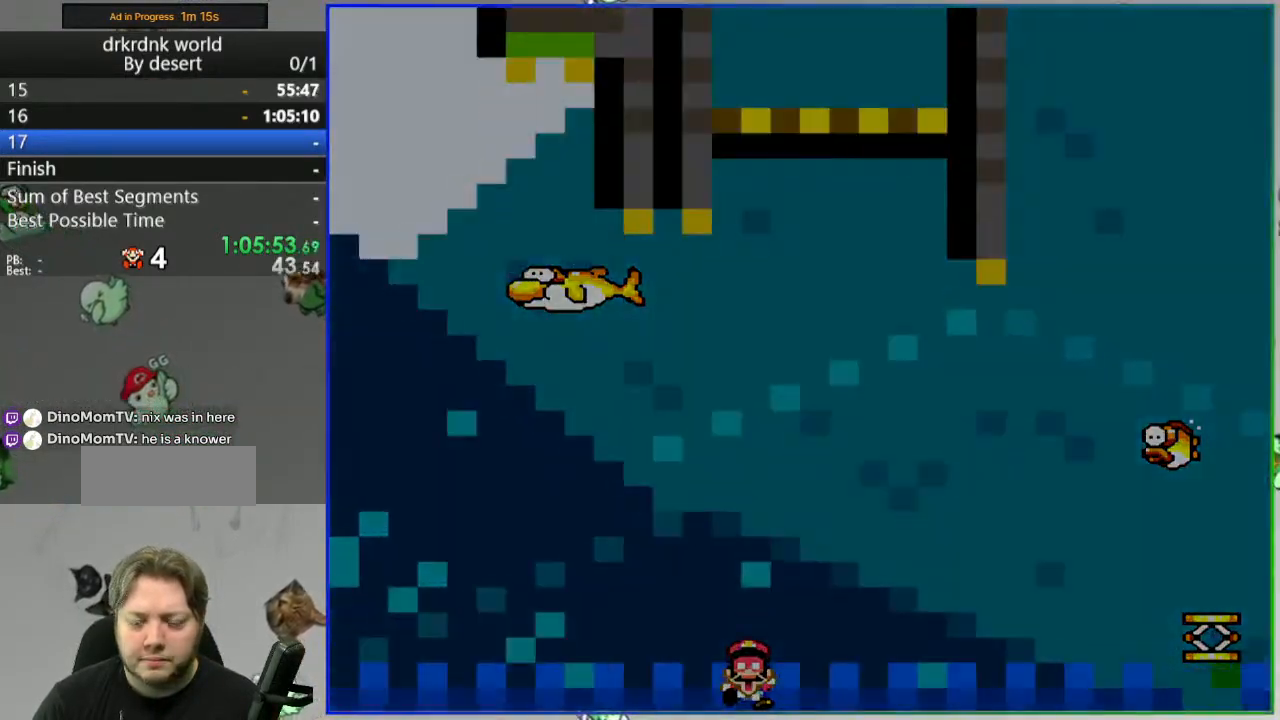
{"buttons": ["Y"], "events": [[183, "Y", "down"]]}
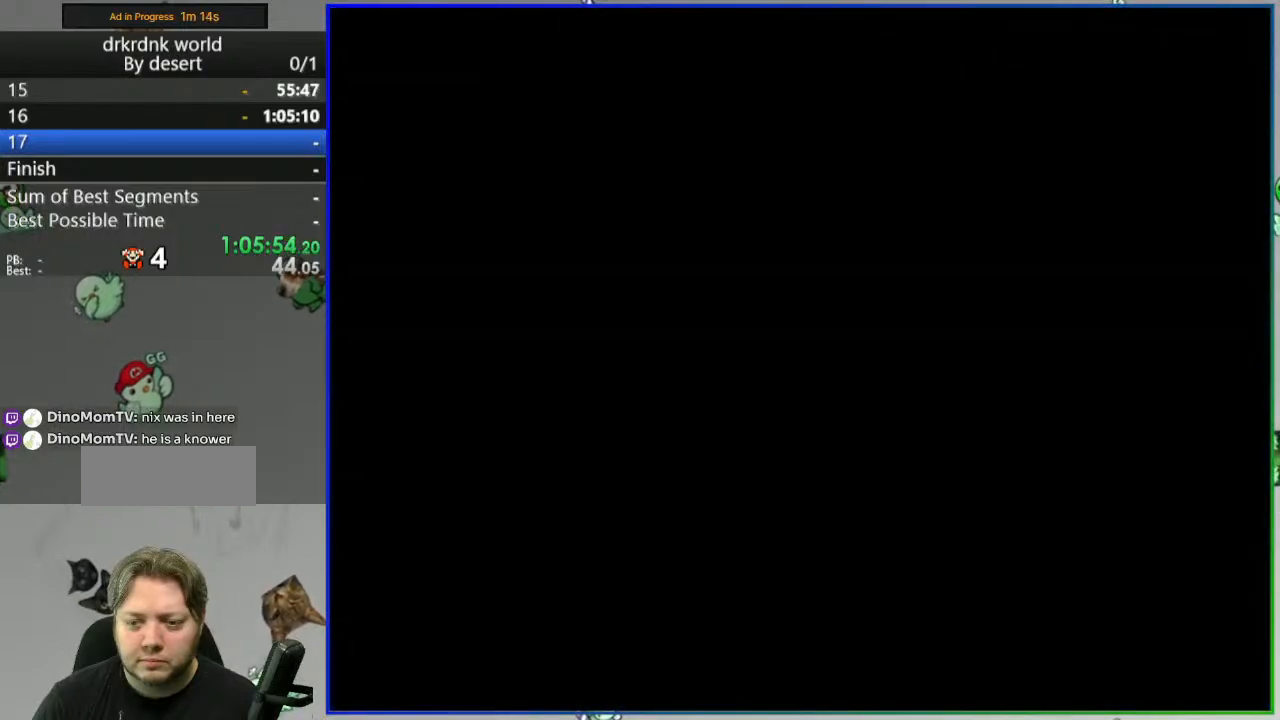
{"buttons": ["Y"], "events": []}
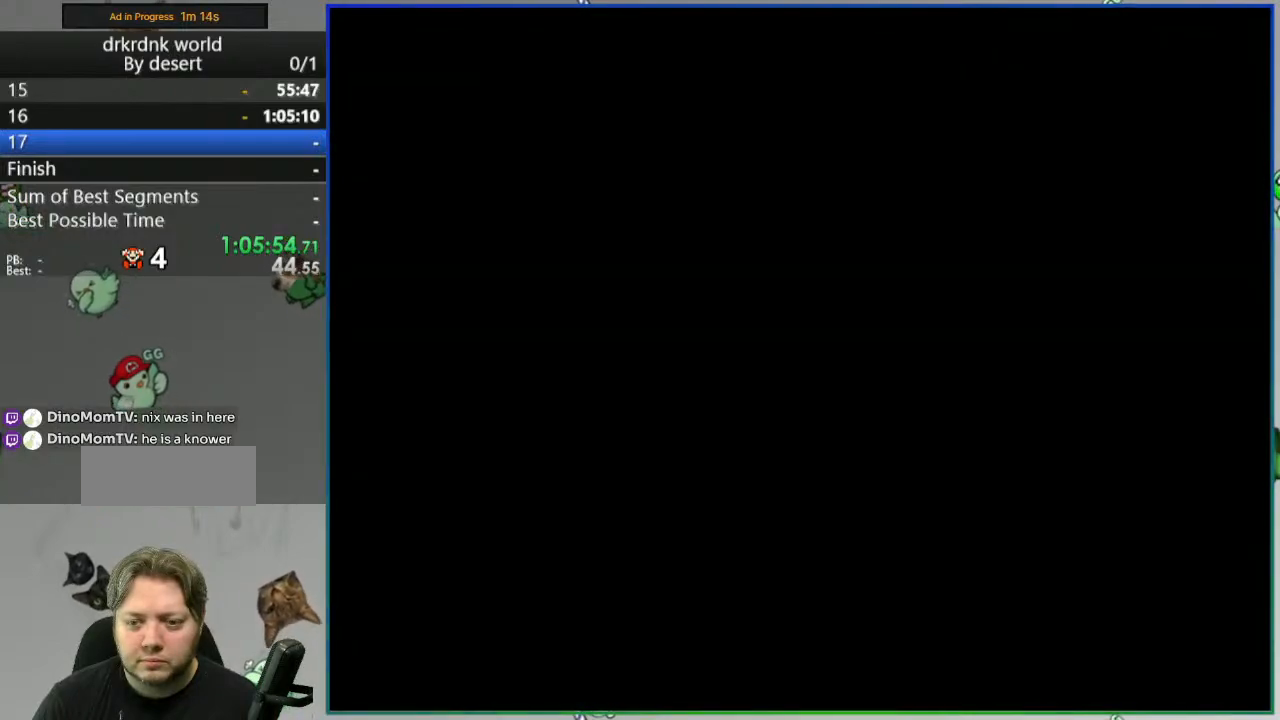
{"buttons": ["Y"], "events": []}
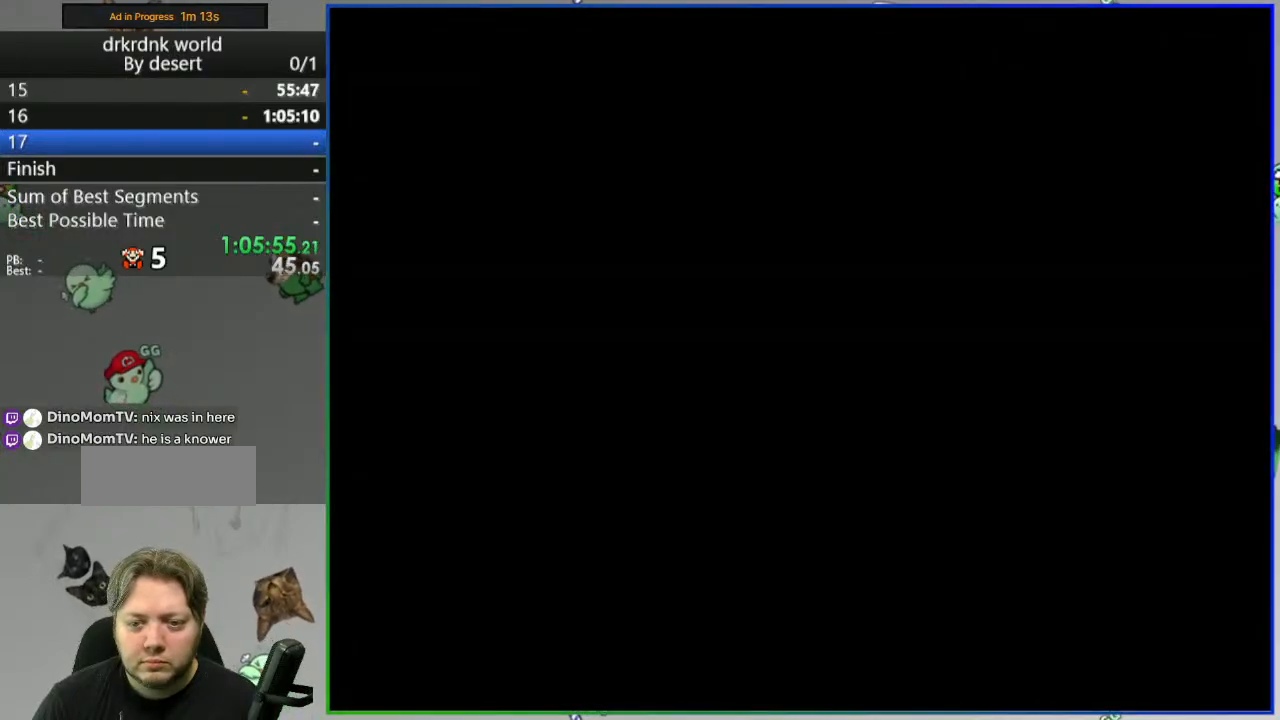
{"buttons": ["Y"], "events": []}
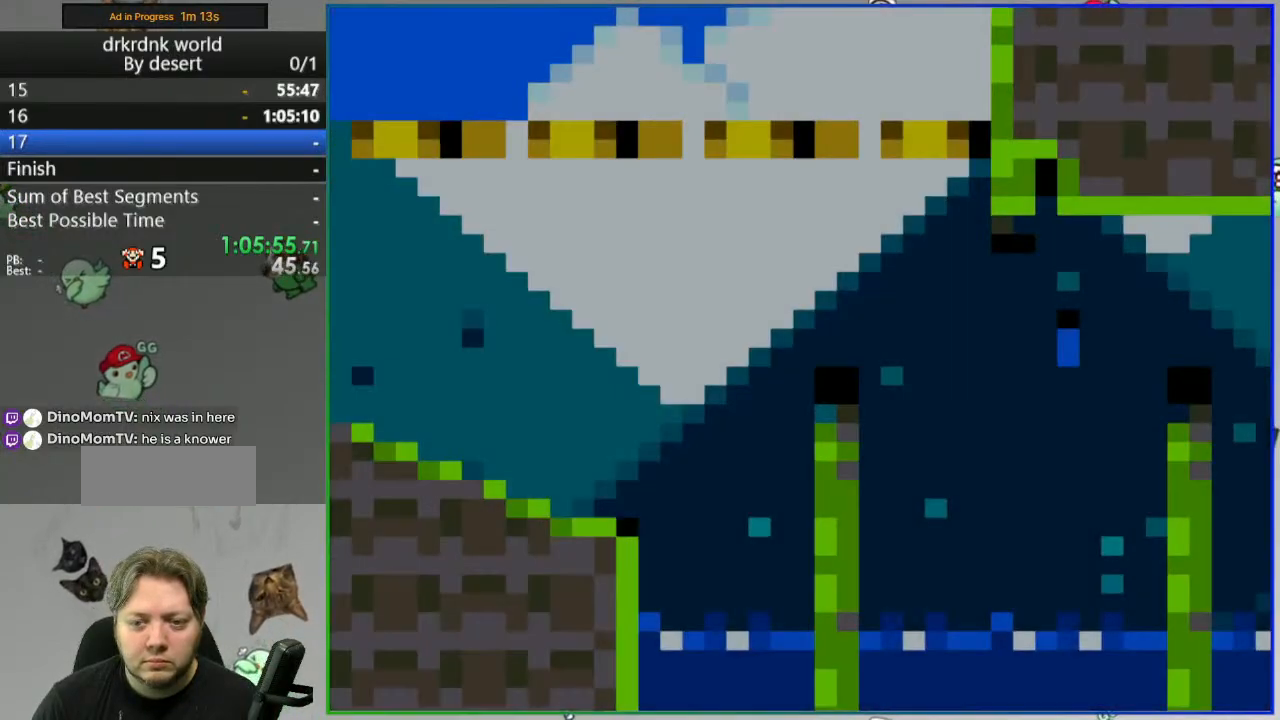
{"buttons": ["Y"], "events": []}
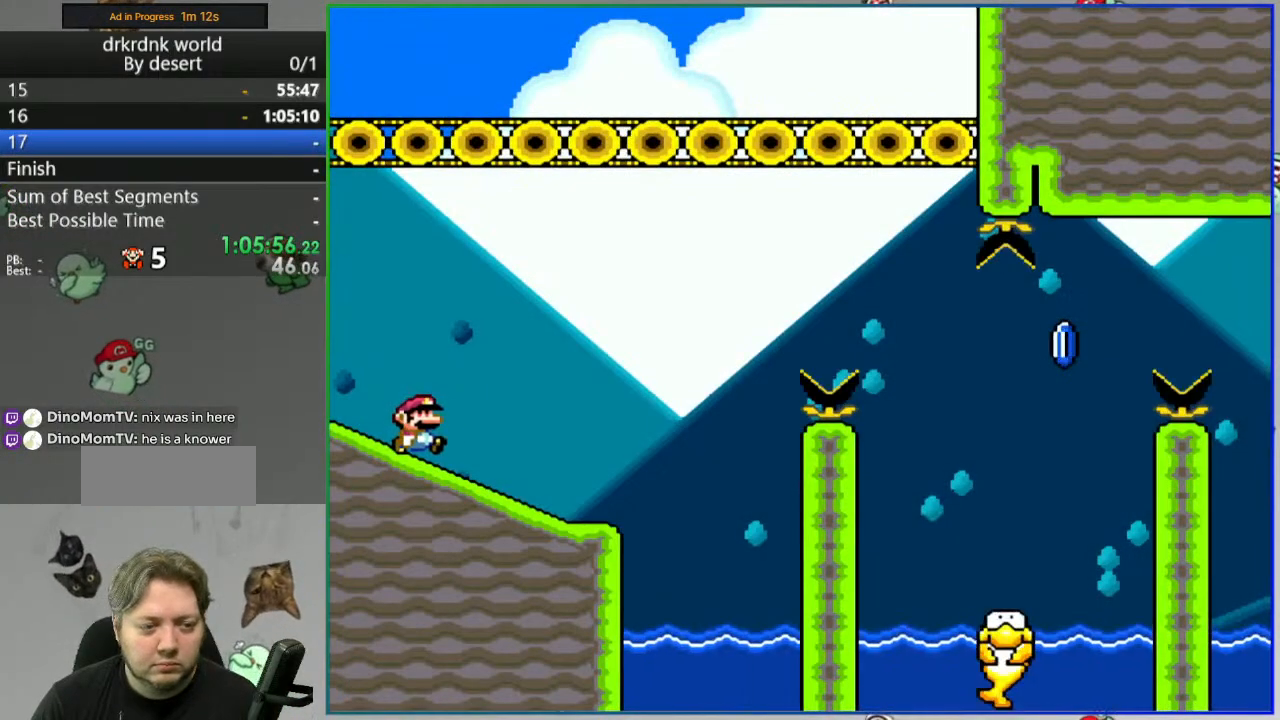
{"buttons": ["Y"], "events": []}
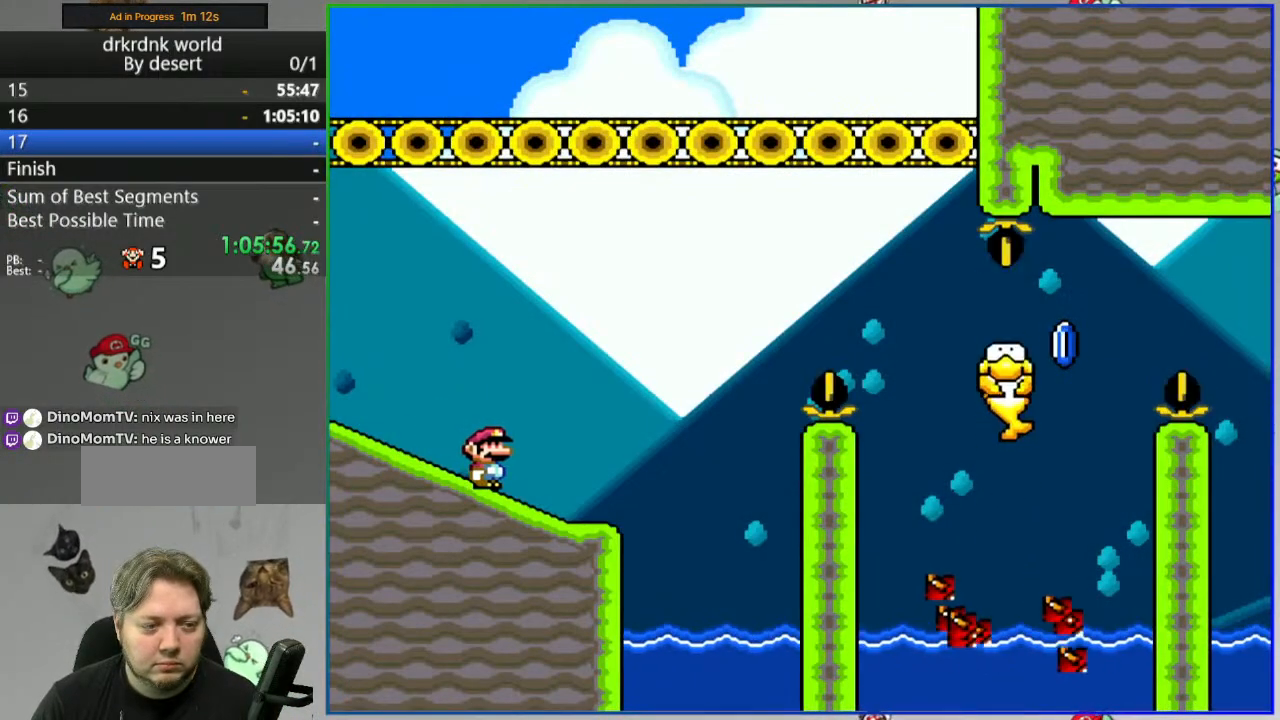
{"buttons": ["Y"], "events": []}
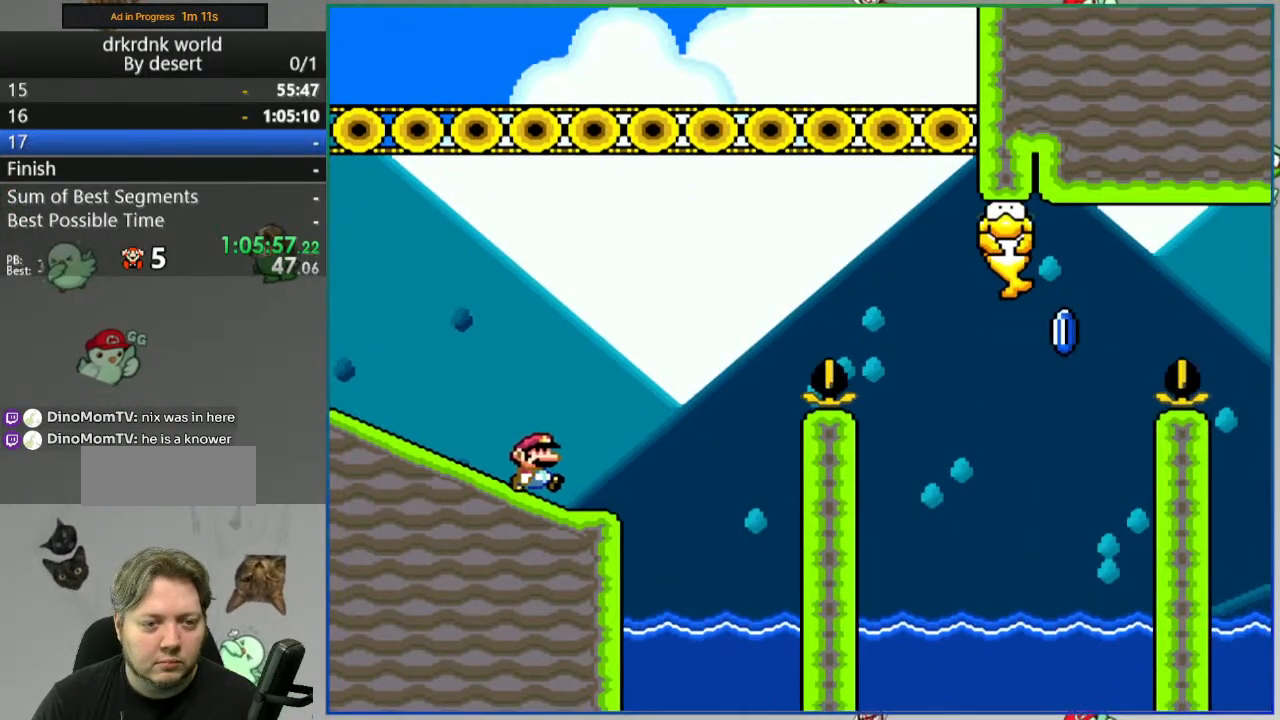
{"buttons": ["A", "Y"], "events": [[83, "A", "down"]]}
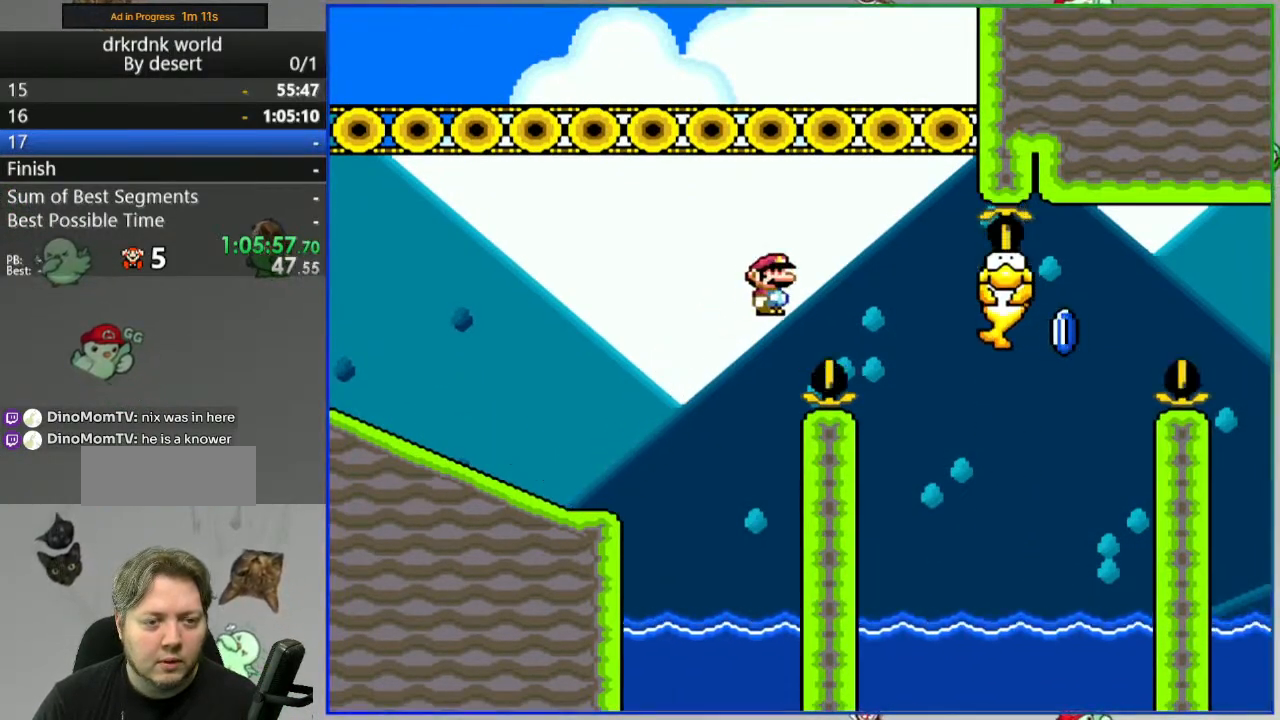
{"buttons": ["Y"], "events": [[100, "A", "up"], [367, "A", "down"], [500, "A", "up"]]}
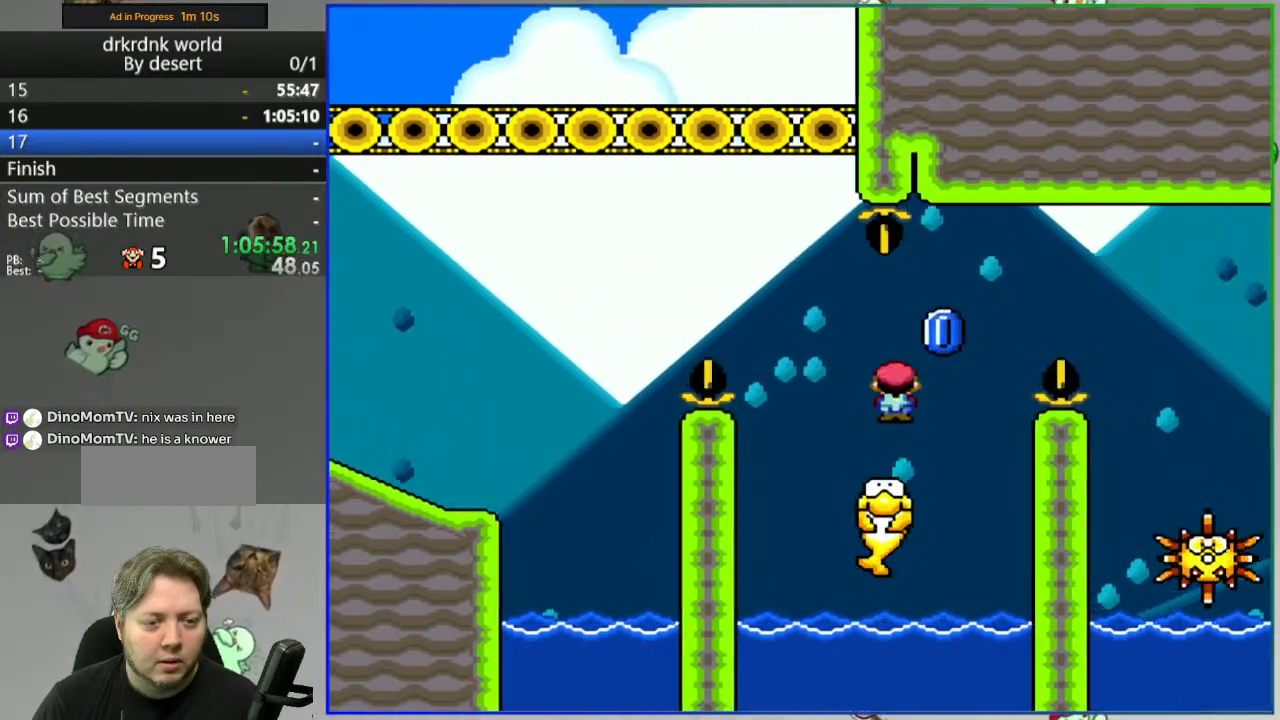
{"buttons": ["A", "Y", "DPAD_LEFT"], "events": [[67, "A", "down"], [283, "A", "up"], [483, "A", "down"], [500, "DPAD_LEFT", "down"]]}
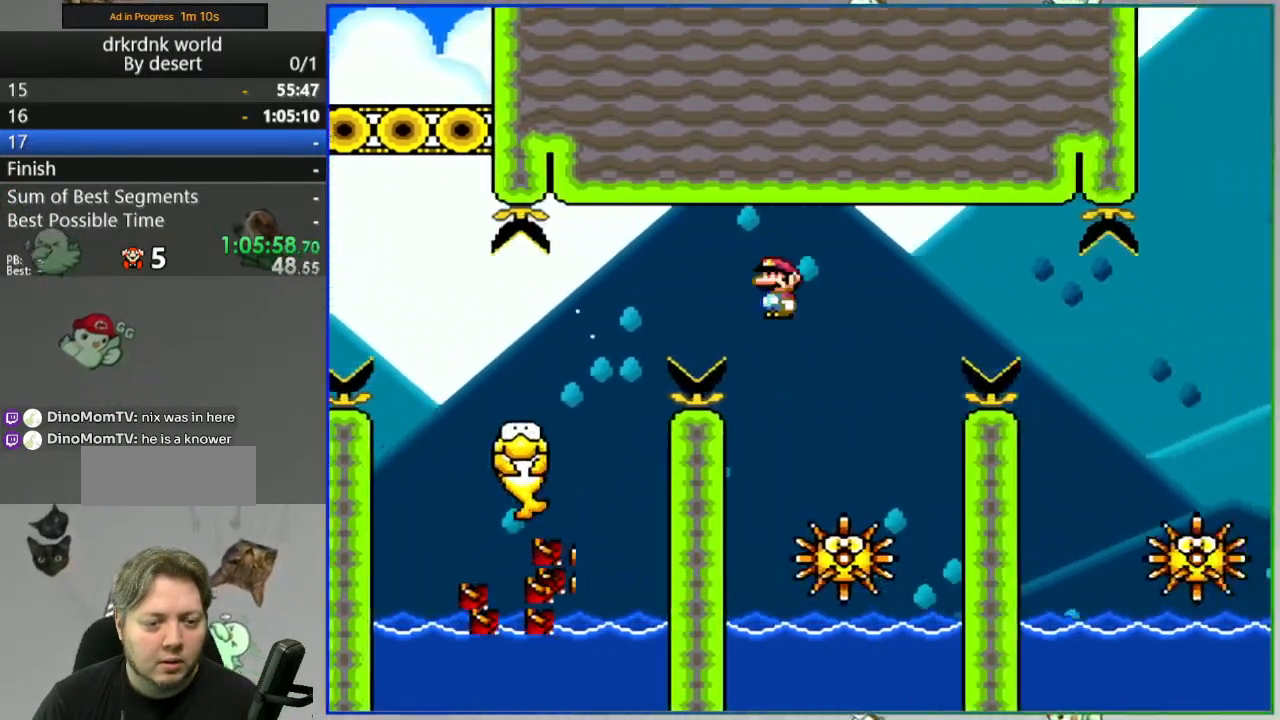
{"buttons": ["Y", "DPAD_LEFT"], "events": [[200, "DPAD_LEFT", "up"], [217, "DPAD_LEFT", "down"], [250, "DPAD_LEFT", "up"], [283, "A", "up"], [483, "DPAD_LEFT", "down"]]}
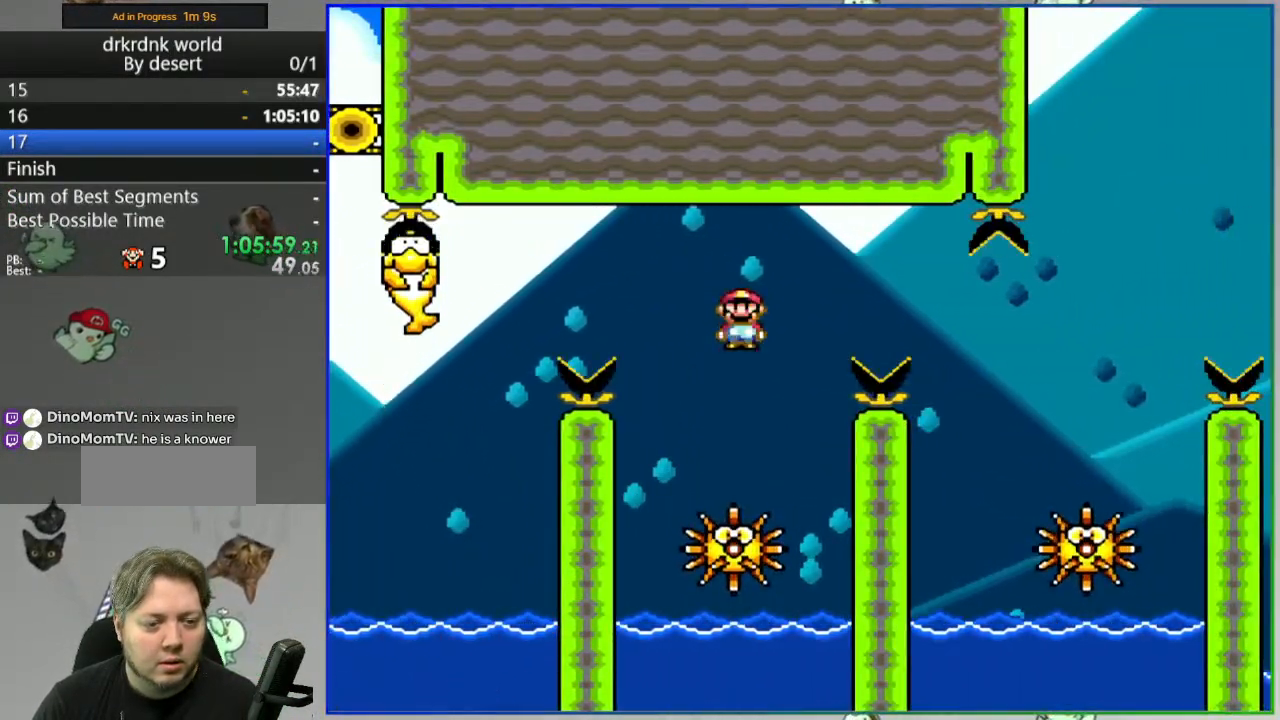
{"buttons": ["A", "Y"], "events": [[117, "A", "down"], [150, "DPAD_LEFT", "up"], [400, "A", "up"], [483, "A", "down"]]}
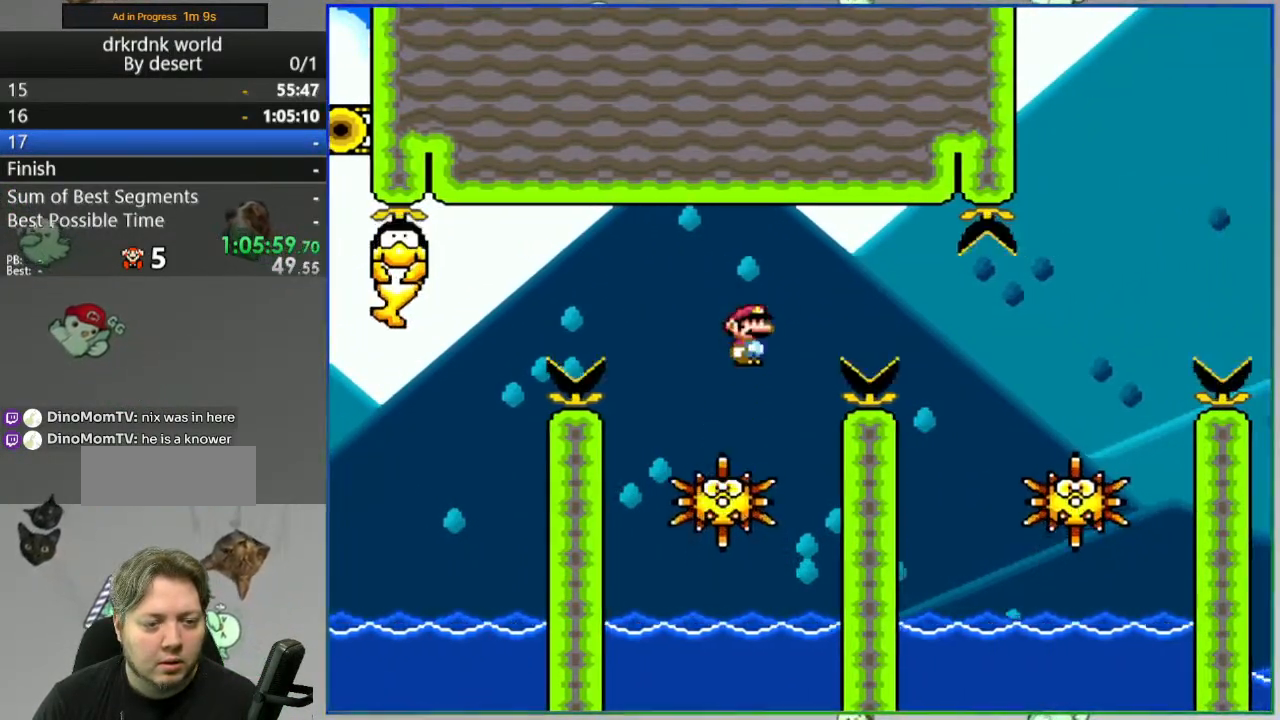
{"buttons": ["A", "Y"], "events": [[100, "A", "up"], [150, "A", "down"]]}
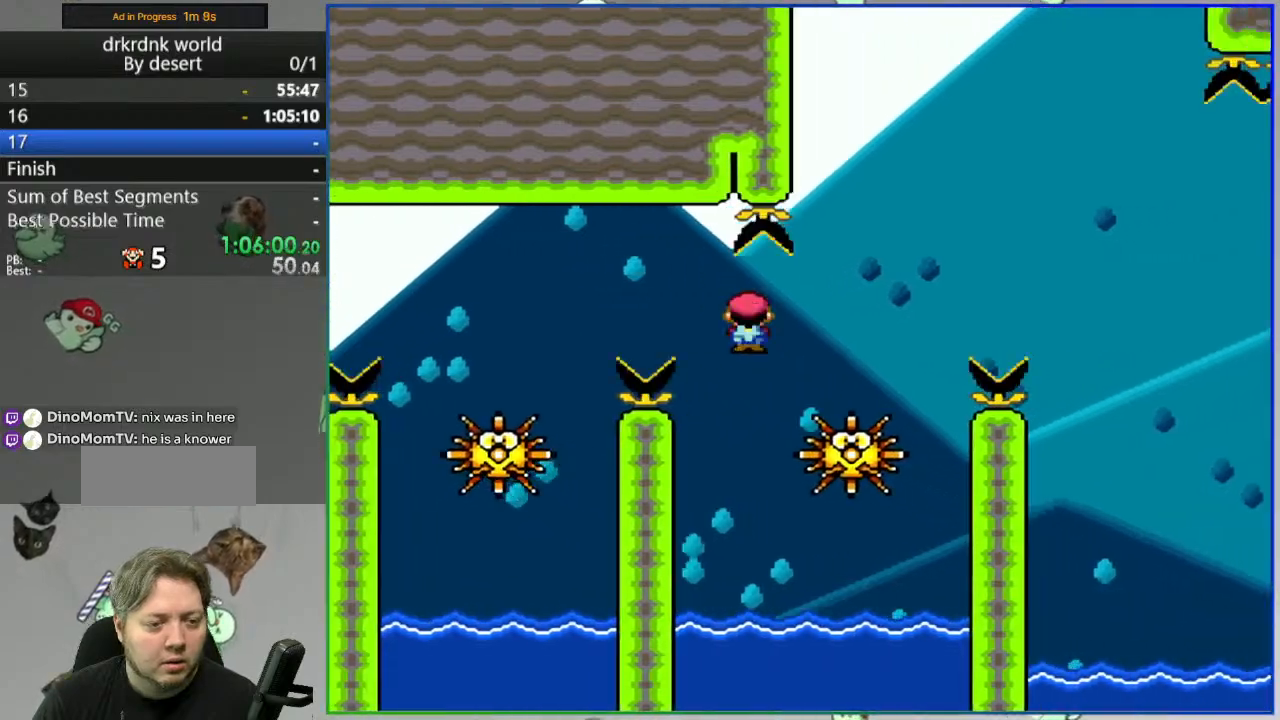
{"buttons": ["A", "Y"], "events": [[100, "A", "up"], [117, "DPAD_LEFT", "down"], [217, "A", "down"], [300, "DPAD_LEFT", "up"], [350, "A", "up"], [433, "A", "down"]]}
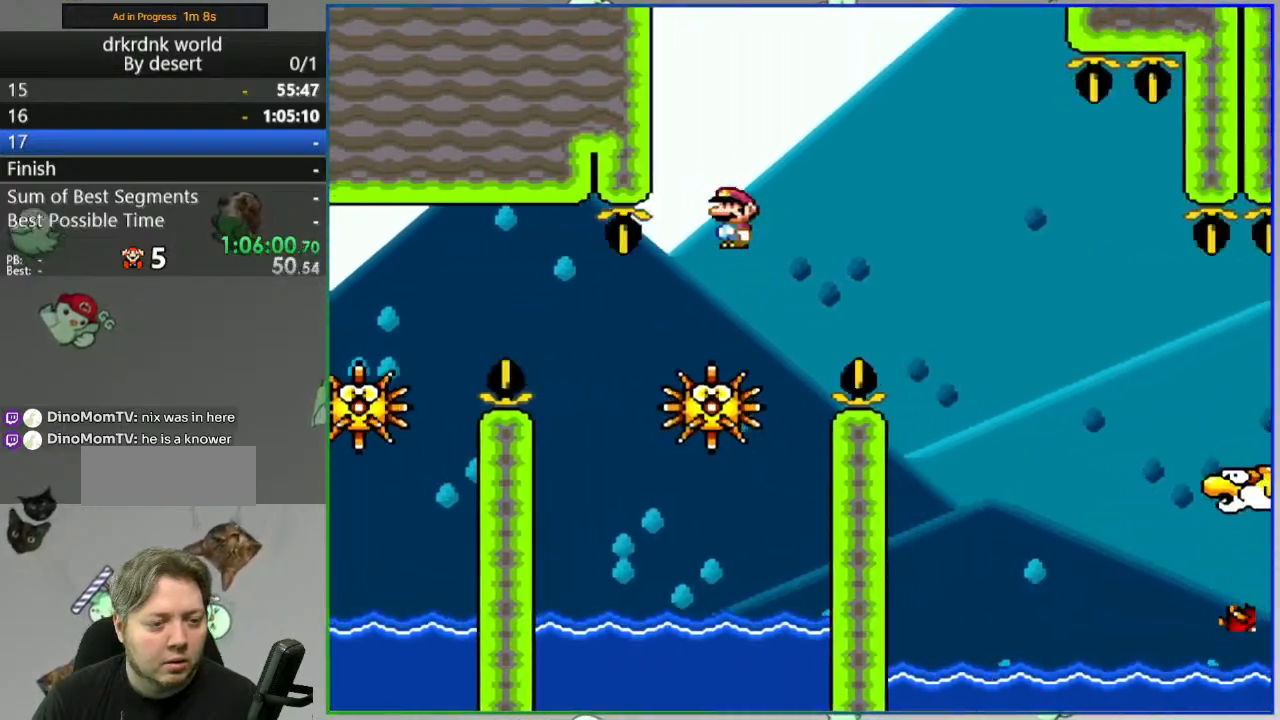
{"buttons": ["A", "Y"], "events": [[200, "A", "up"], [367, "DPAD_LEFT", "down"], [400, "A", "down"], [467, "DPAD_LEFT", "up"]]}
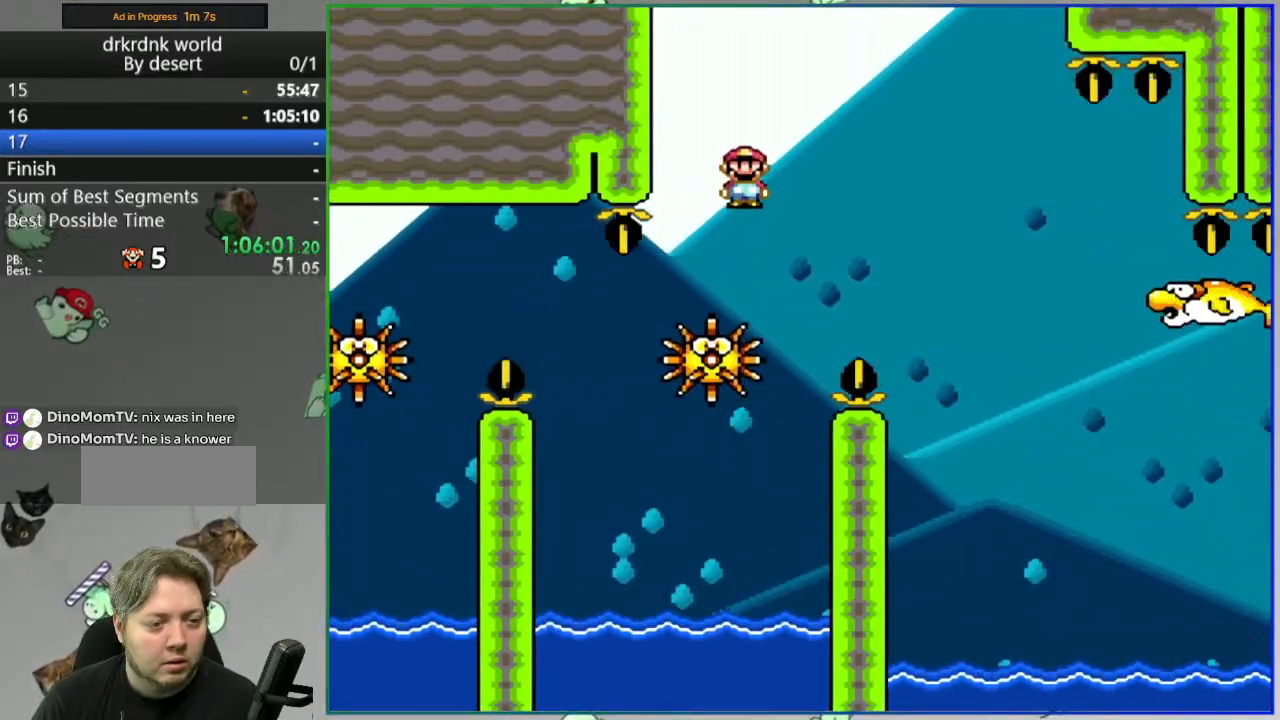
{"buttons": ["A", "Y"], "events": []}
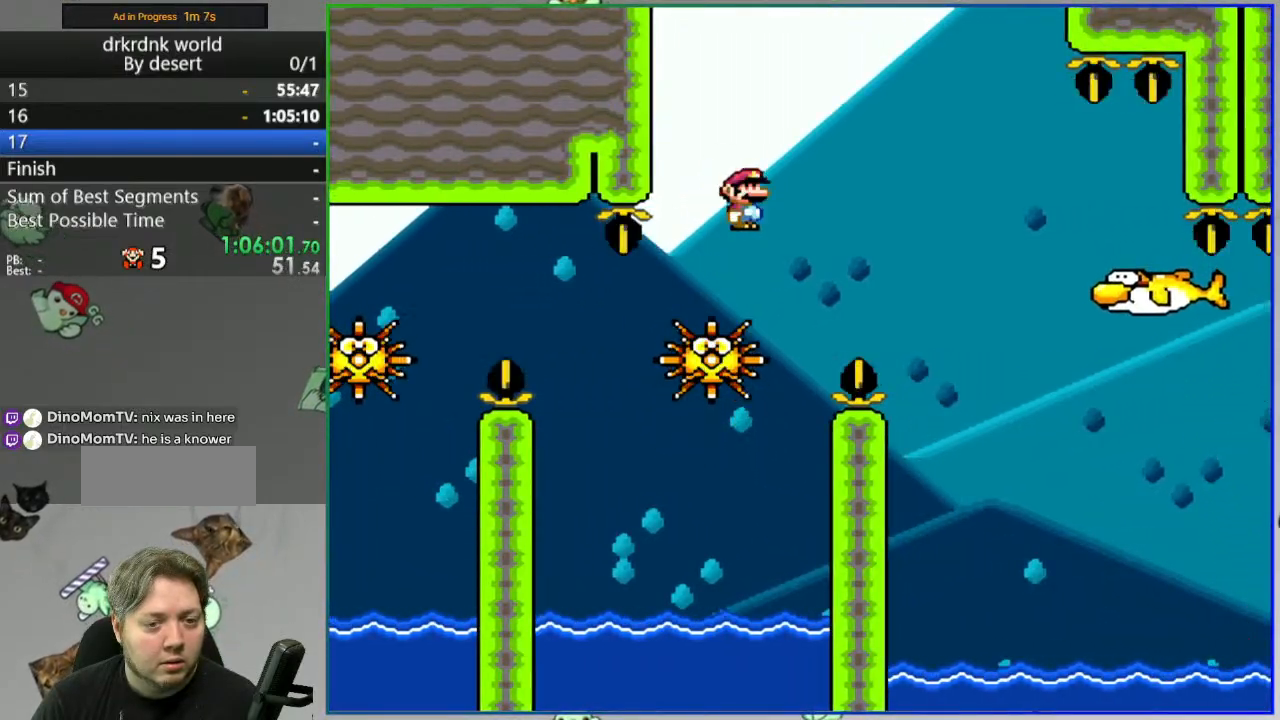
{"buttons": ["A", "Y"], "events": []}
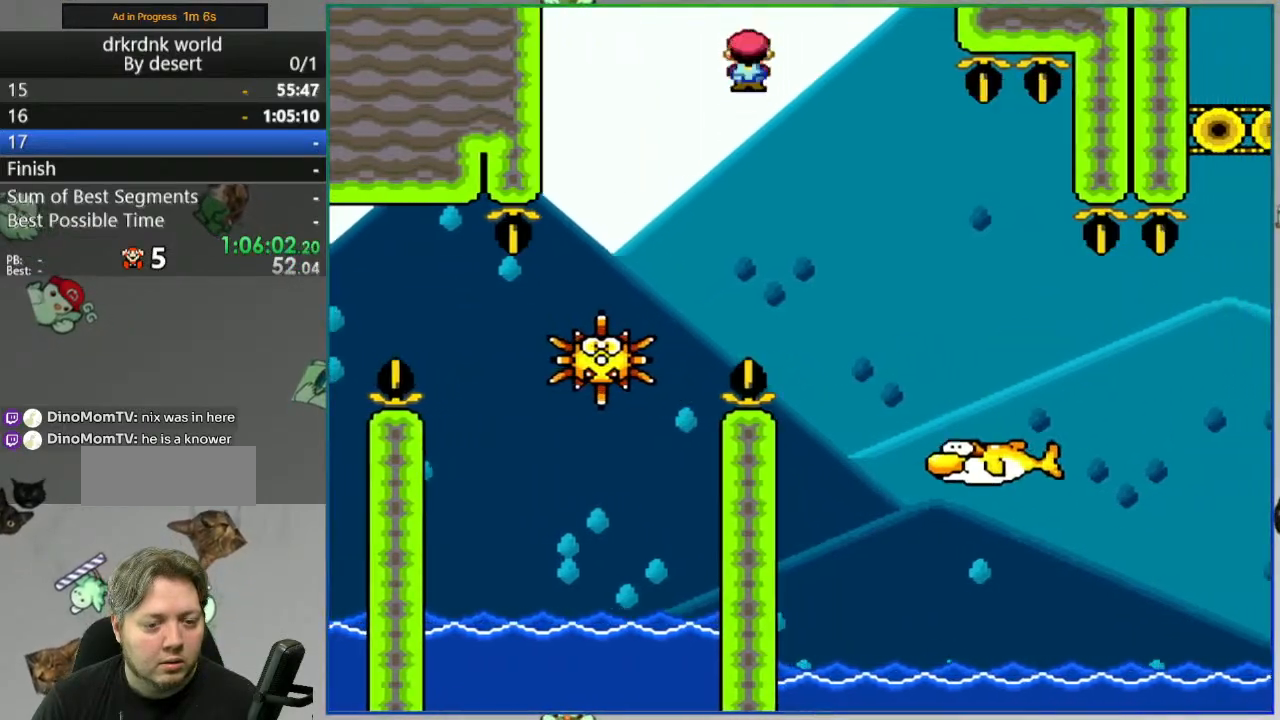
{"buttons": ["A", "Y"], "events": [[317, "DPAD_LEFT", "down"], [483, "DPAD_LEFT", "up"]]}
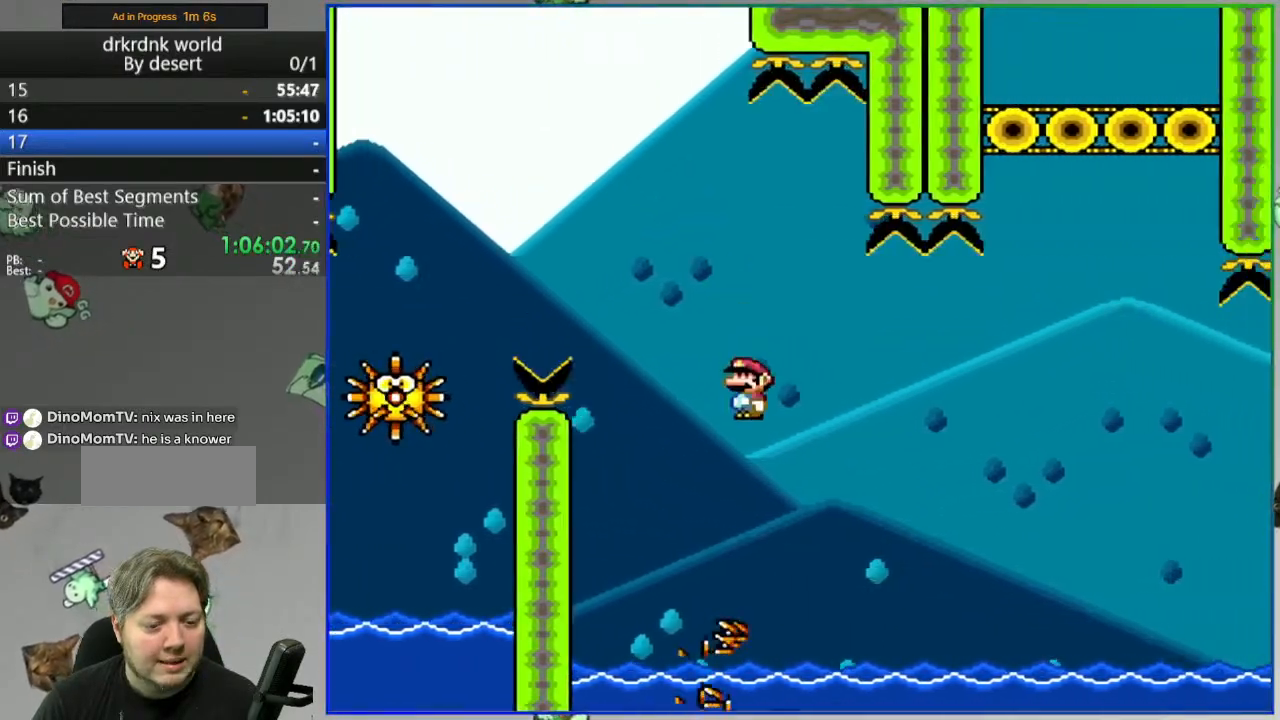
{"buttons": ["Y"], "events": [[283, "DPAD_LEFT", "down"], [317, "DPAD_LEFT", "up"], [433, "A", "up"]]}